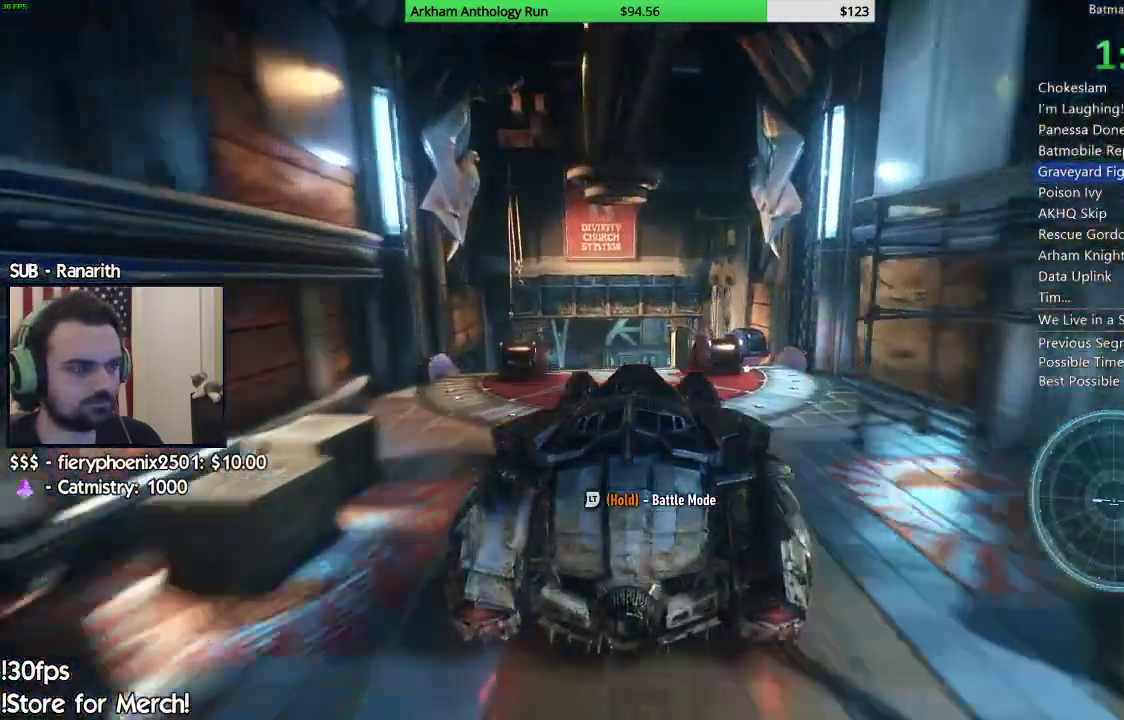
Gameplay with a controller (Xbox layout); each line is a JSON object with the inputs held at the frame after it (dt_ms = milliseconds from this image to that frame). "events" lists button and stick changes between this image and that frame as [ms after this image, input, new state], when the widget could be followed in between.
{"dt_ms": 1000, "buttons": [], "left_stick": "center", "right_stick": "center"}
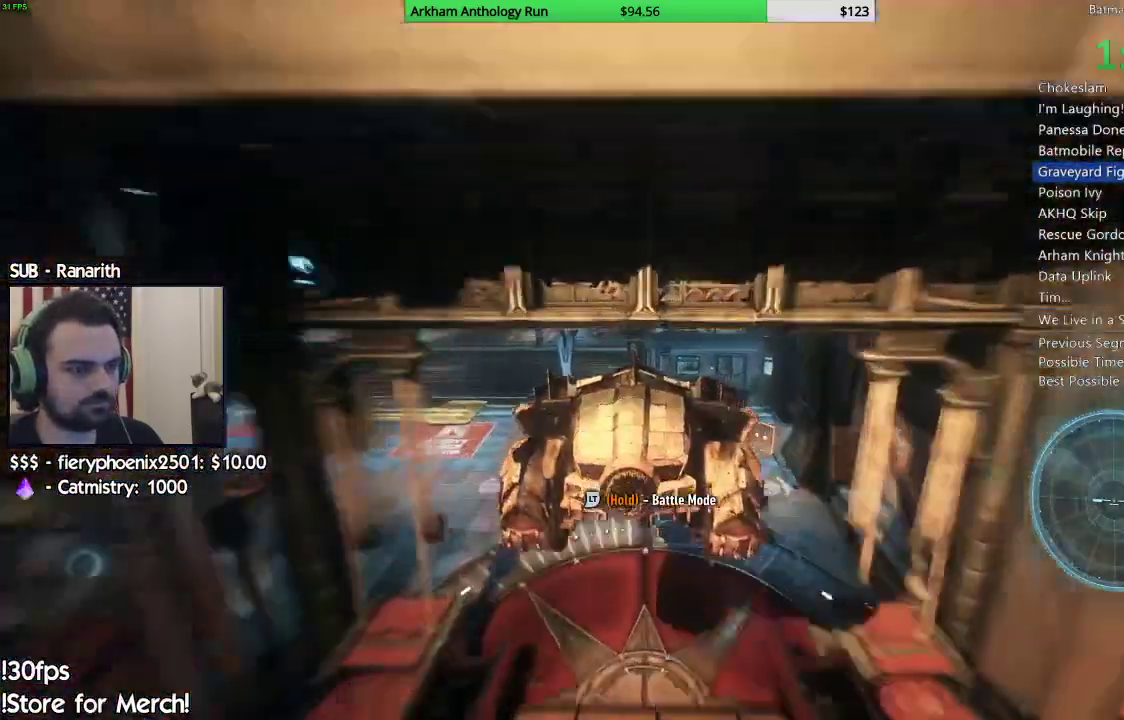
{"dt_ms": 500, "buttons": [], "left_stick": "center", "right_stick": "center", "events": [[333, "START", "down"], [467, "START", "up"]]}
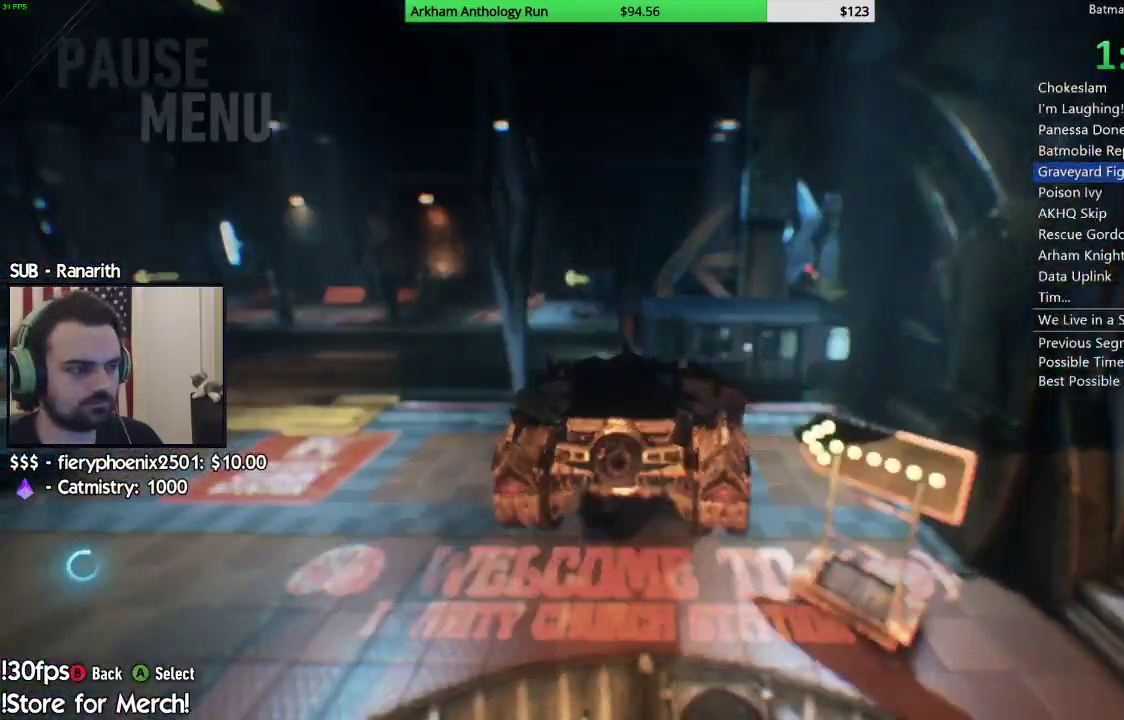
{"dt_ms": 500, "buttons": ["DPAD_UP"], "left_stick": "center", "right_stick": "center", "events": [[283, "DPAD_UP", "down"], [367, "DPAD_UP", "up"], [467, "DPAD_UP", "down"]]}
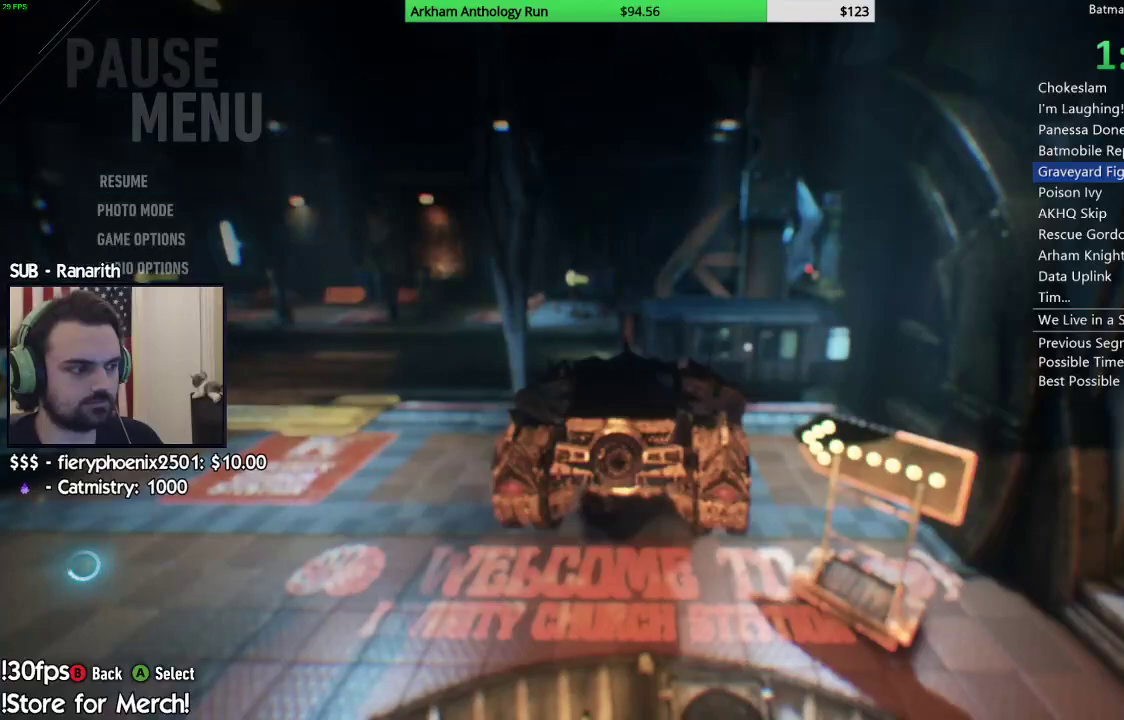
{"dt_ms": 500, "buttons": [], "left_stick": "center", "right_stick": "center", "events": [[100, "DPAD_UP", "up"], [167, "A", "down"], [300, "A", "up"]]}
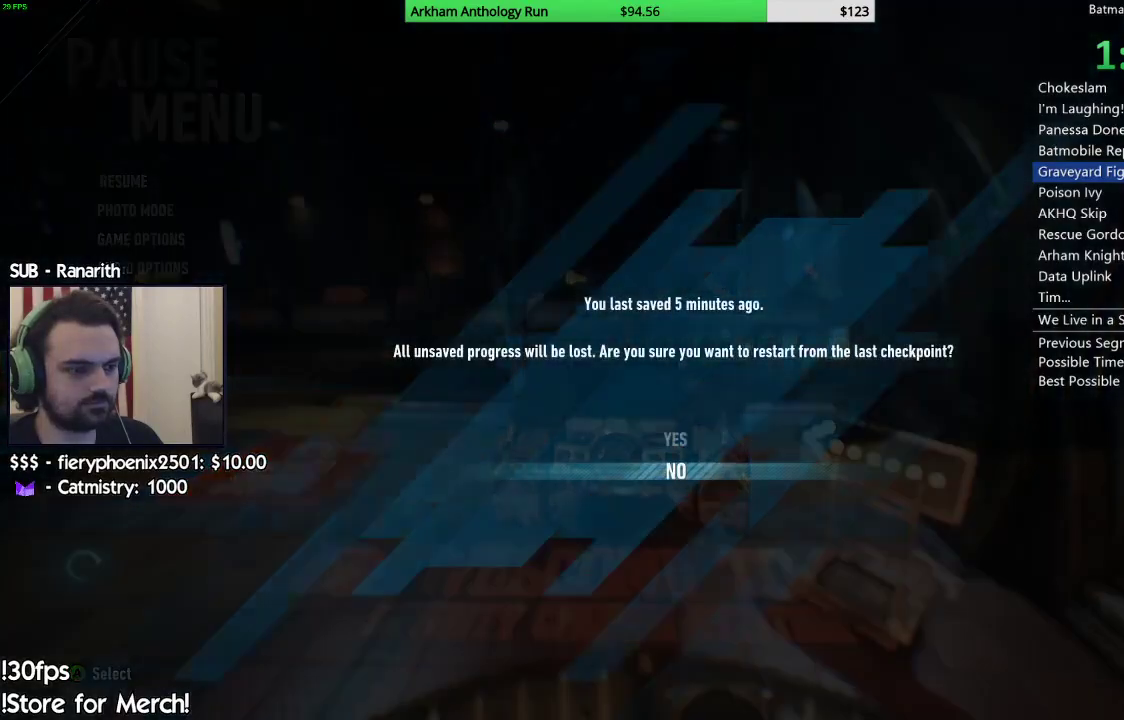
{"dt_ms": 500, "buttons": [], "left_stick": "center", "right_stick": "center", "events": [[33, "DPAD_UP", "down"], [150, "DPAD_UP", "up"], [233, "A", "down"], [350, "A", "up"]]}
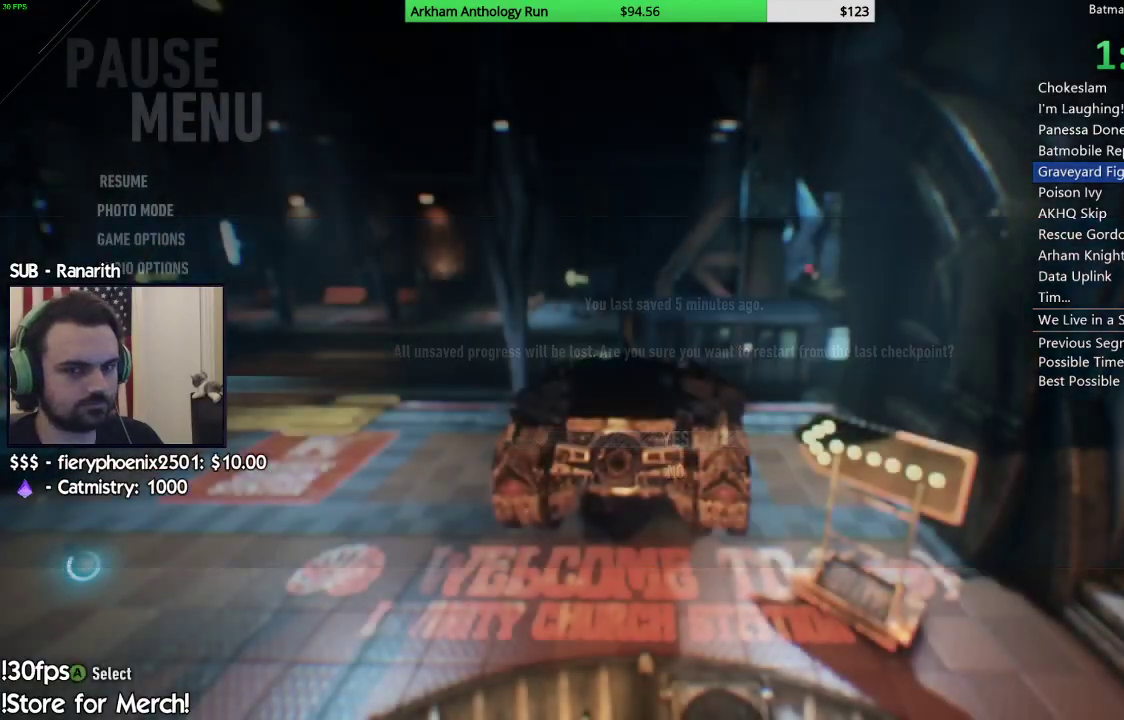
{"dt_ms": 500, "buttons": [], "left_stick": "center", "right_stick": "center", "events": []}
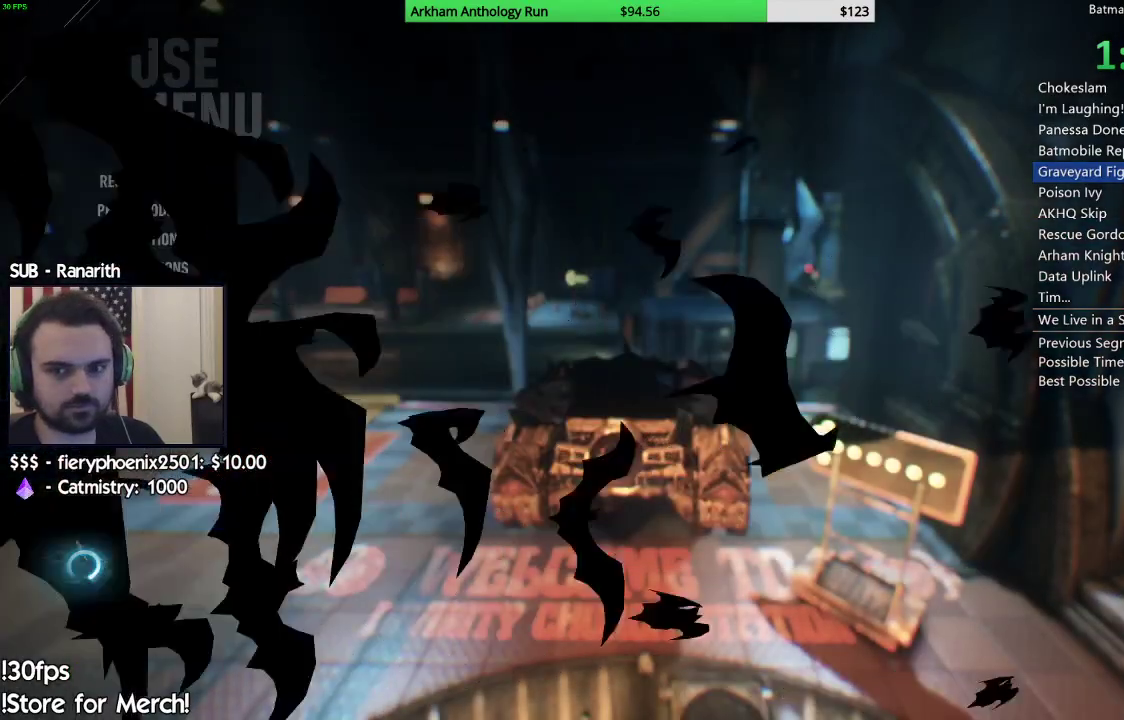
{"dt_ms": 500, "buttons": [], "left_stick": "center", "right_stick": "center", "events": []}
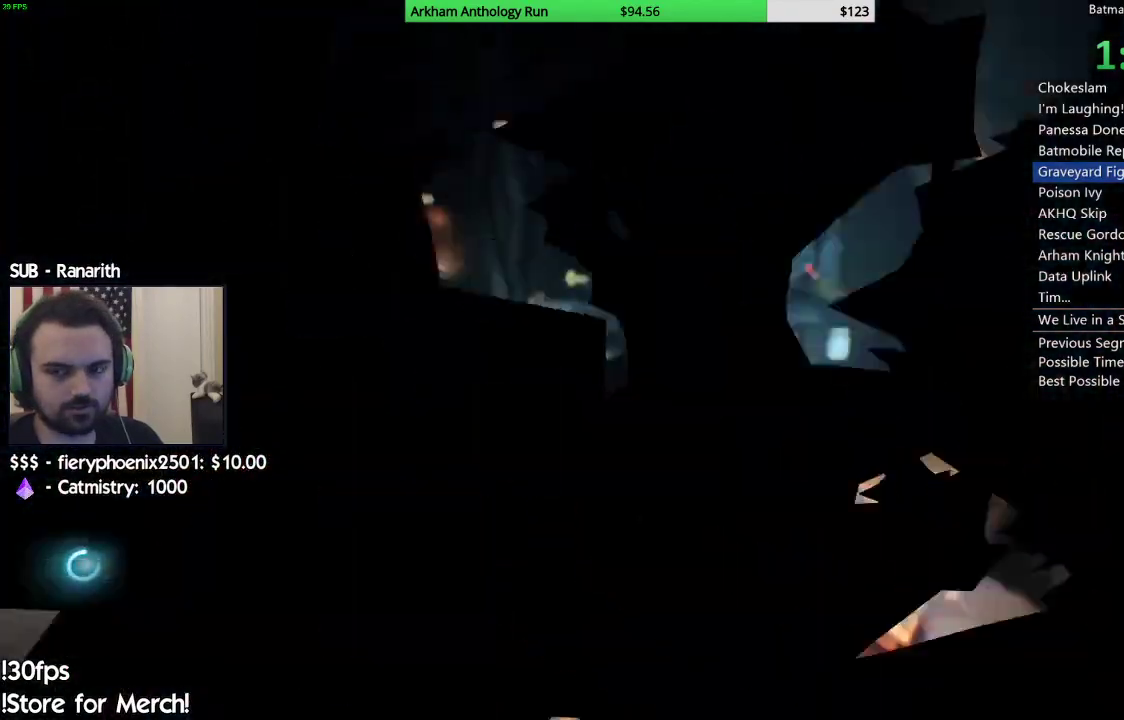
{"dt_ms": 500, "buttons": [], "left_stick": "center", "right_stick": "center", "events": []}
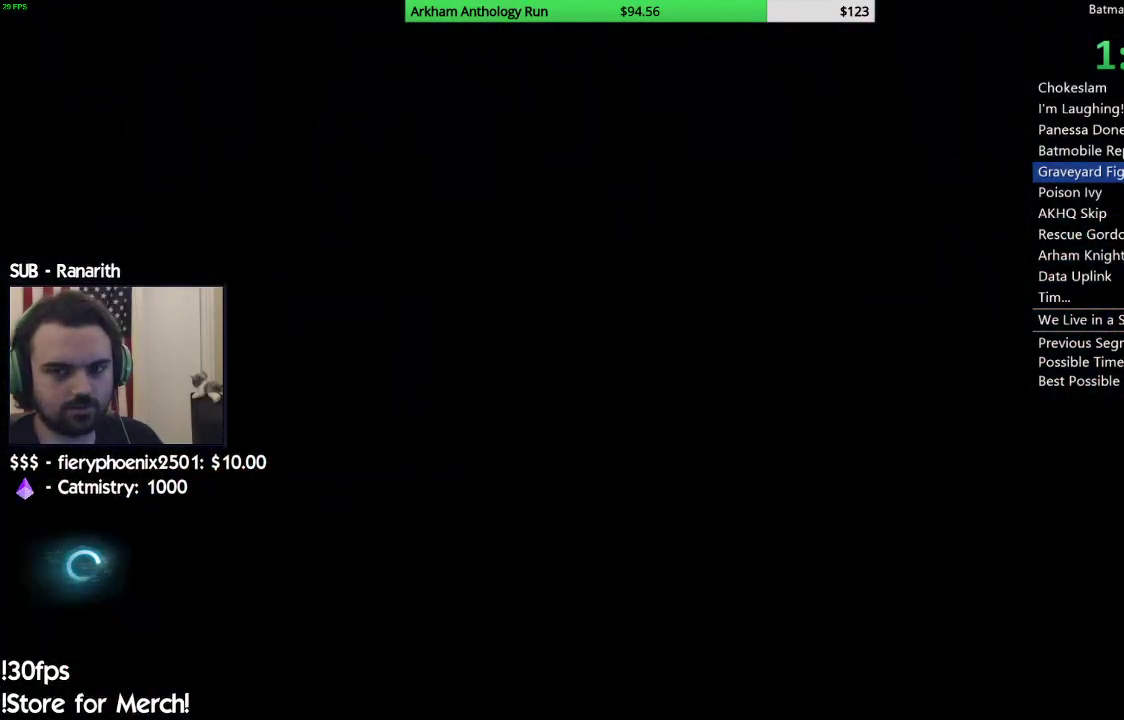
{"dt_ms": 500, "buttons": [], "left_stick": "center", "right_stick": "center", "events": []}
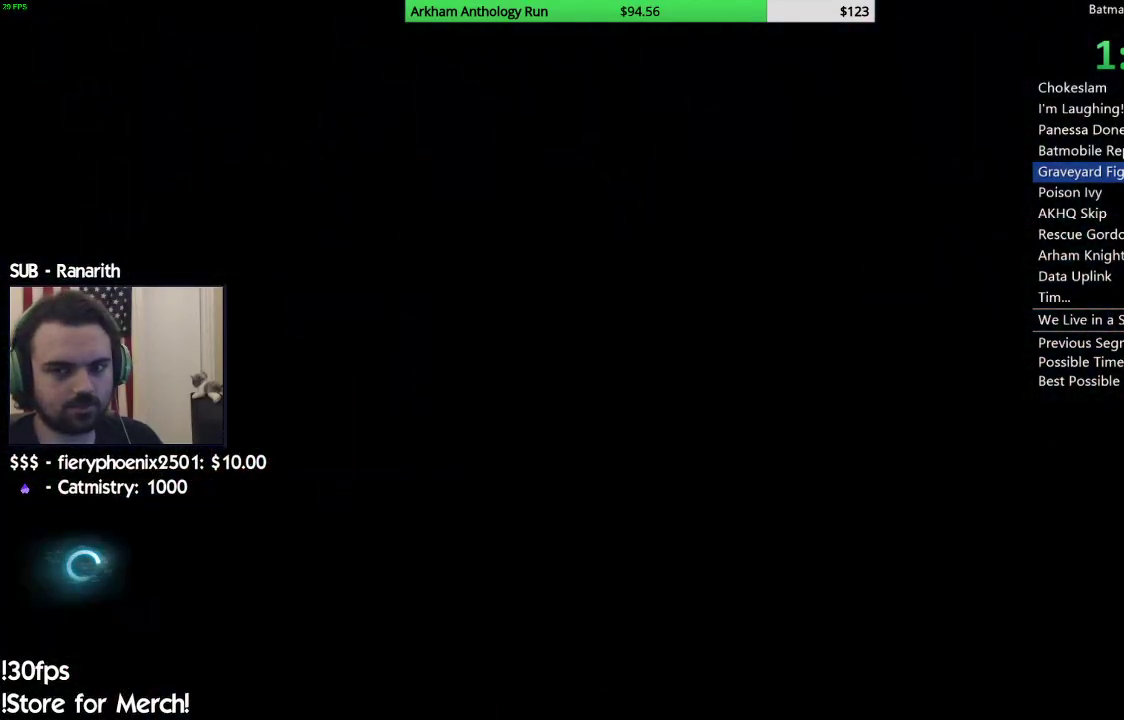
{"dt_ms": 500, "buttons": [], "left_stick": "center", "right_stick": "center", "events": []}
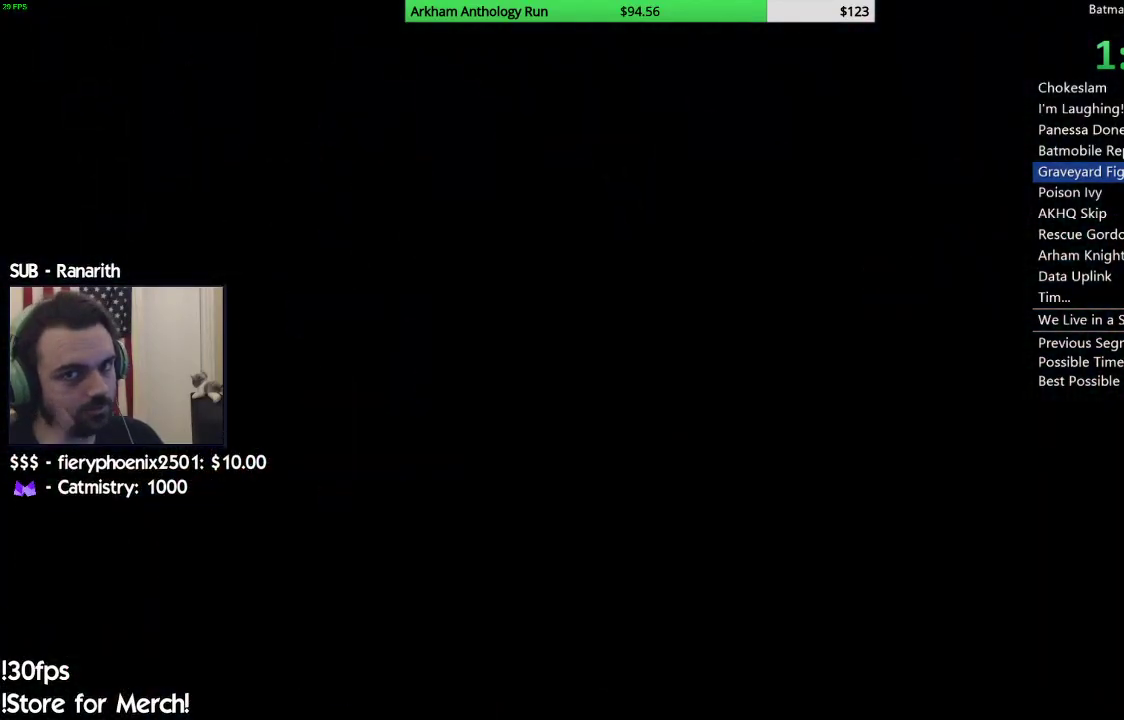
{"dt_ms": 500, "buttons": [], "left_stick": "center", "right_stick": "center", "events": []}
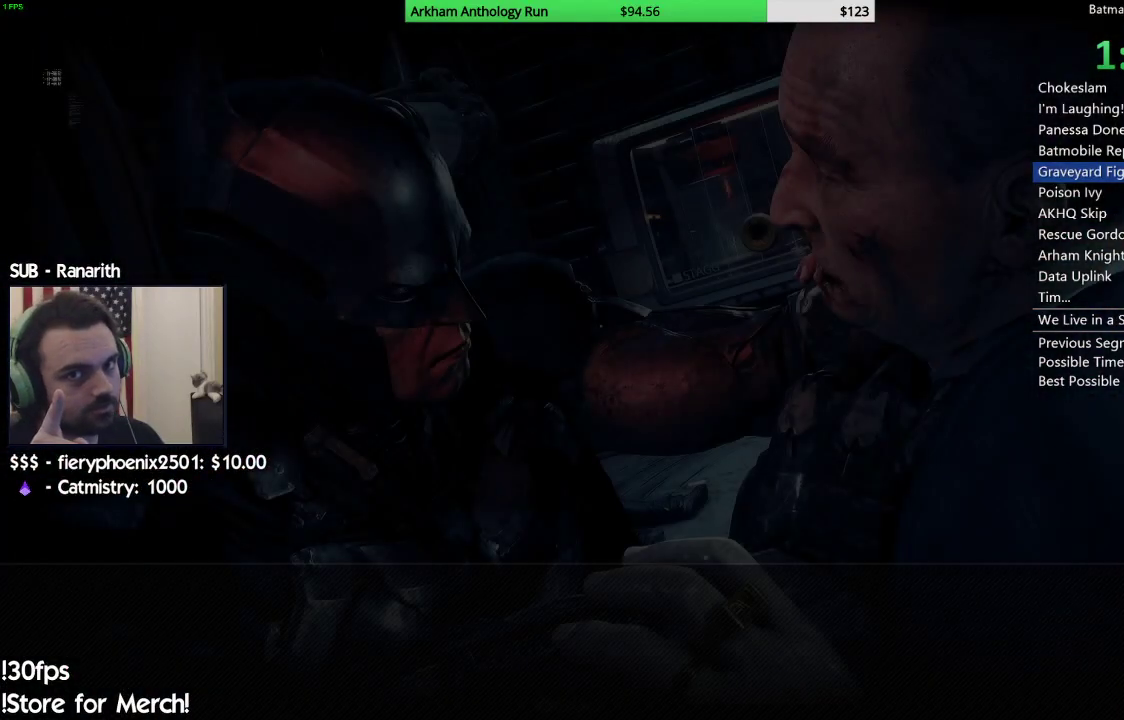
{"dt_ms": 500, "buttons": [], "left_stick": "center", "right_stick": "center", "events": []}
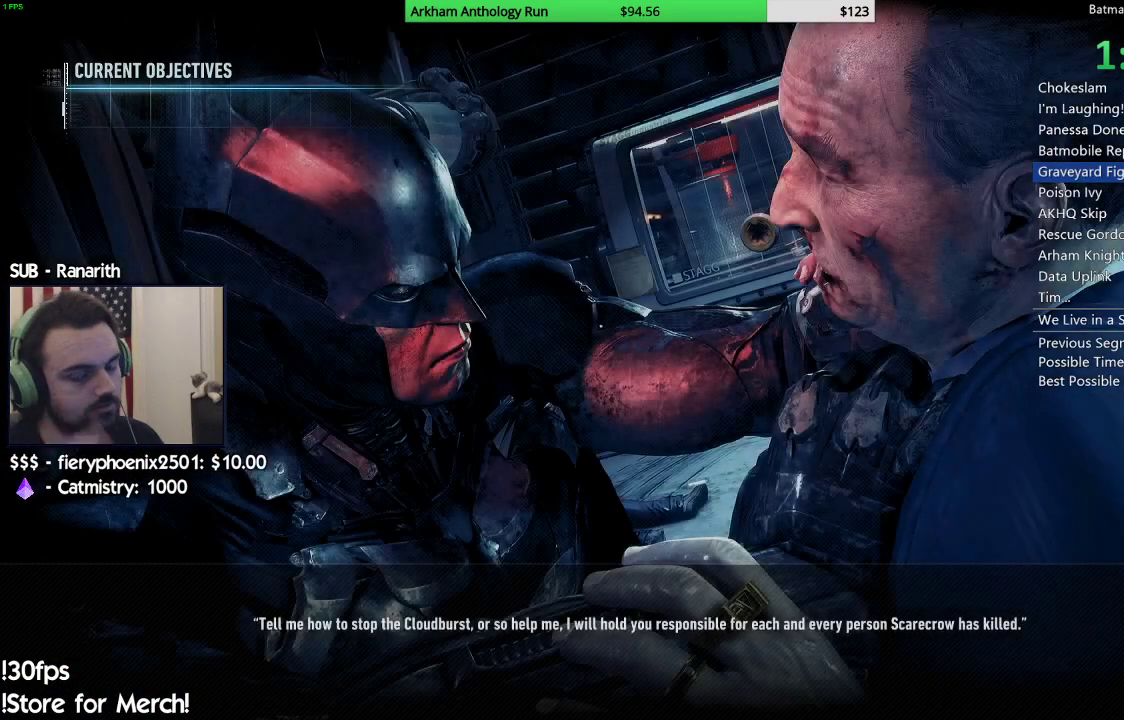
{"dt_ms": 500, "buttons": [], "left_stick": "center", "right_stick": "center", "events": []}
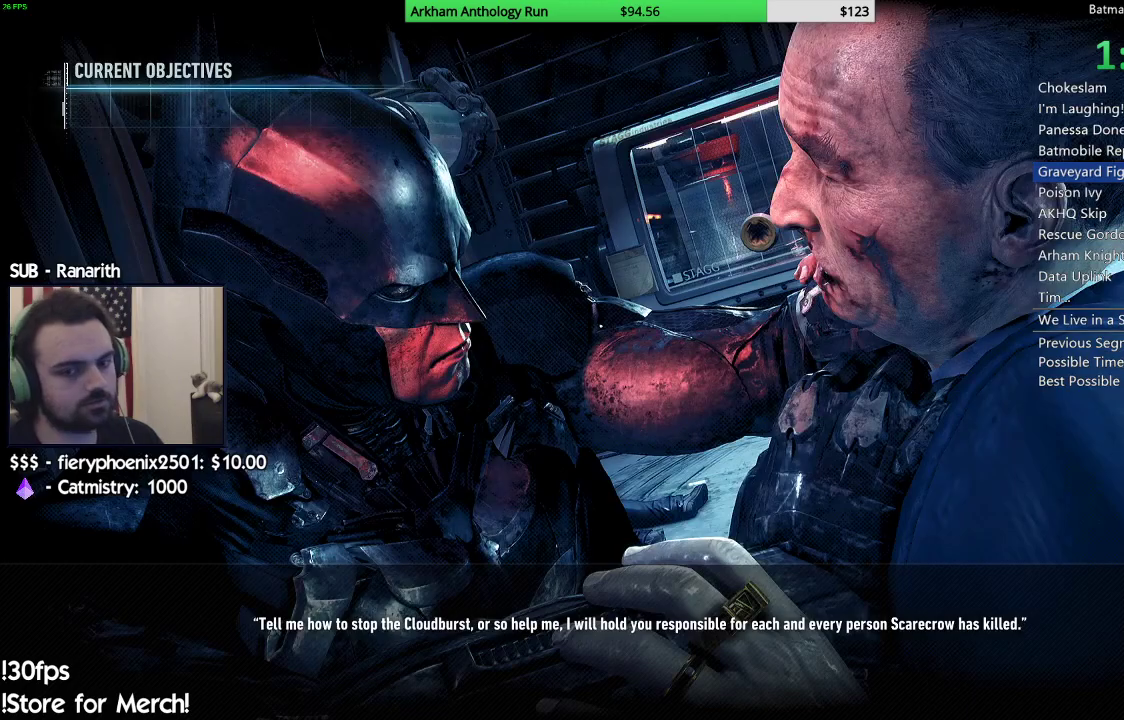
{"dt_ms": 500, "buttons": [], "left_stick": "center", "right_stick": "center", "events": []}
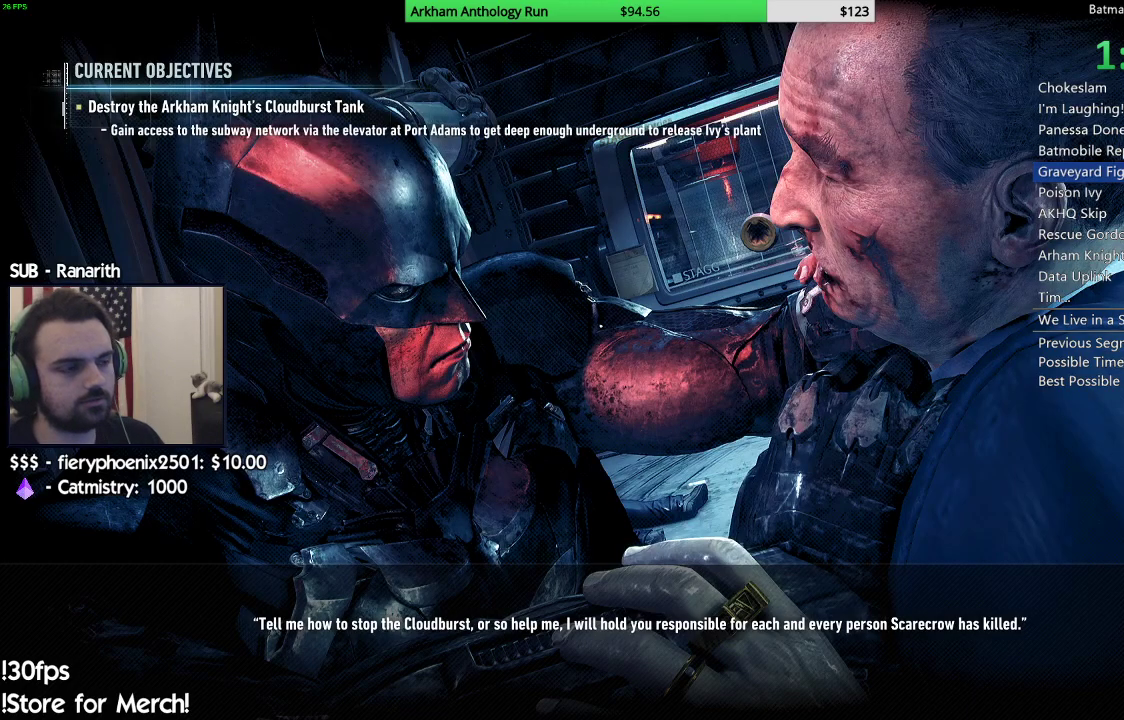
{"dt_ms": 500, "buttons": [], "left_stick": "center", "right_stick": "center", "events": []}